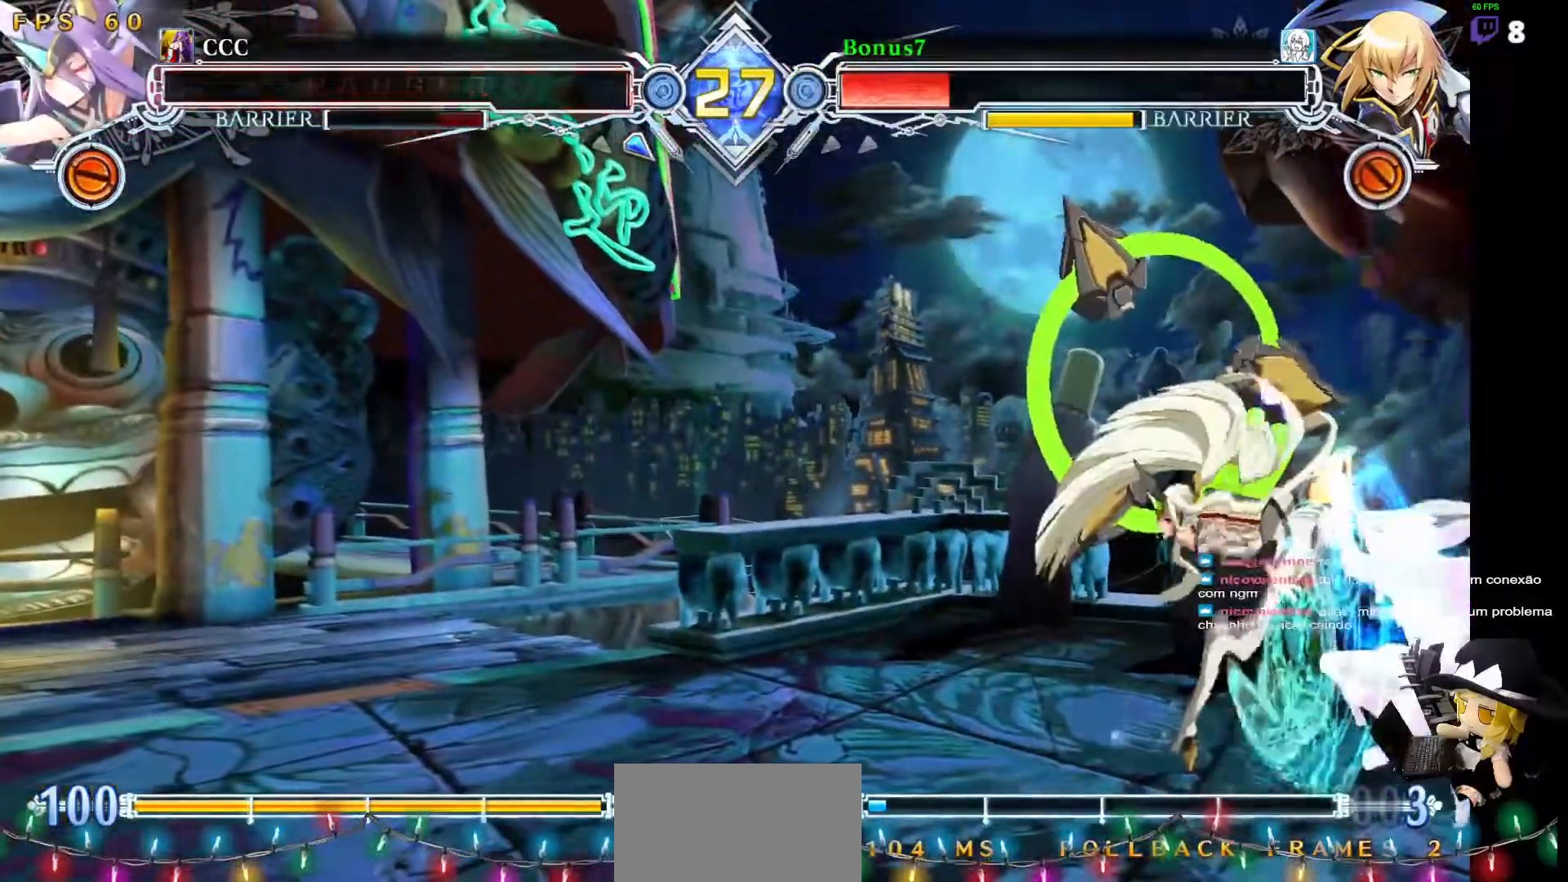
Gameplay with a controller (arcade stick); each line is a JSON object with the inputs held at the frame after it. "events" lists button and stick changes between this image and that frame as [ms after this image, input, new state], when the widget could be followed in between. Not read: L3 R3 other_buttons.
{"buttons": ["DPAD_DOWN", "DPAD_RIGHT"], "events": [[202, "SQUARE", "up"], [202, "TRIANGLE", "up"], [252, "DPAD_RIGHT", "up"], [303, "DPAD_RIGHT", "down"]]}
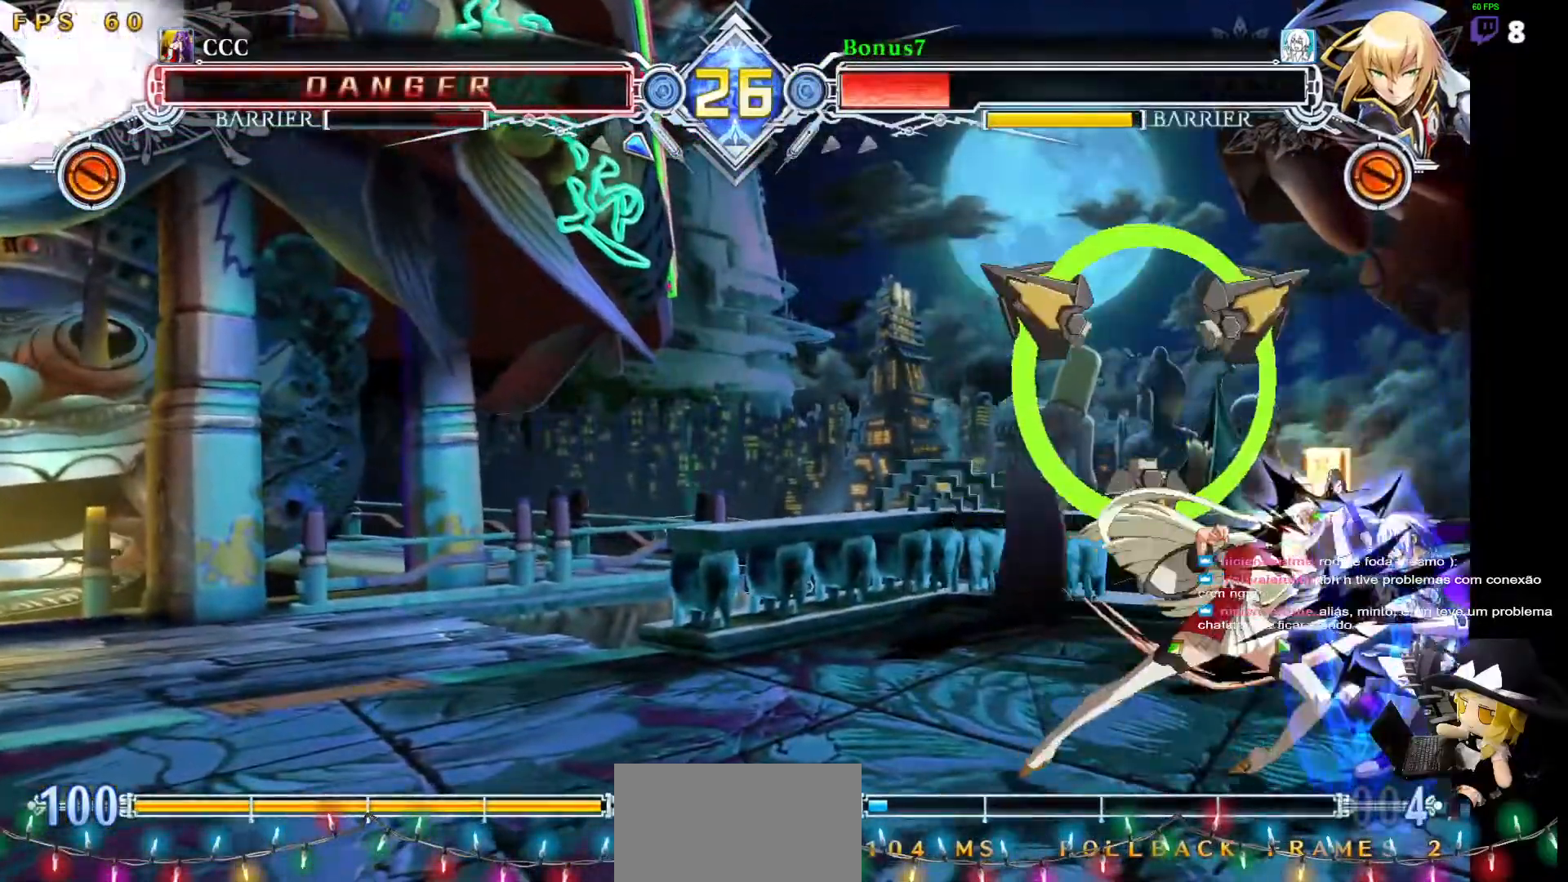
{"buttons": ["L1"], "events": [[51, "L1", "down"], [85, "DPAD_DOWN", "up"], [85, "DPAD_RIGHT", "up"]]}
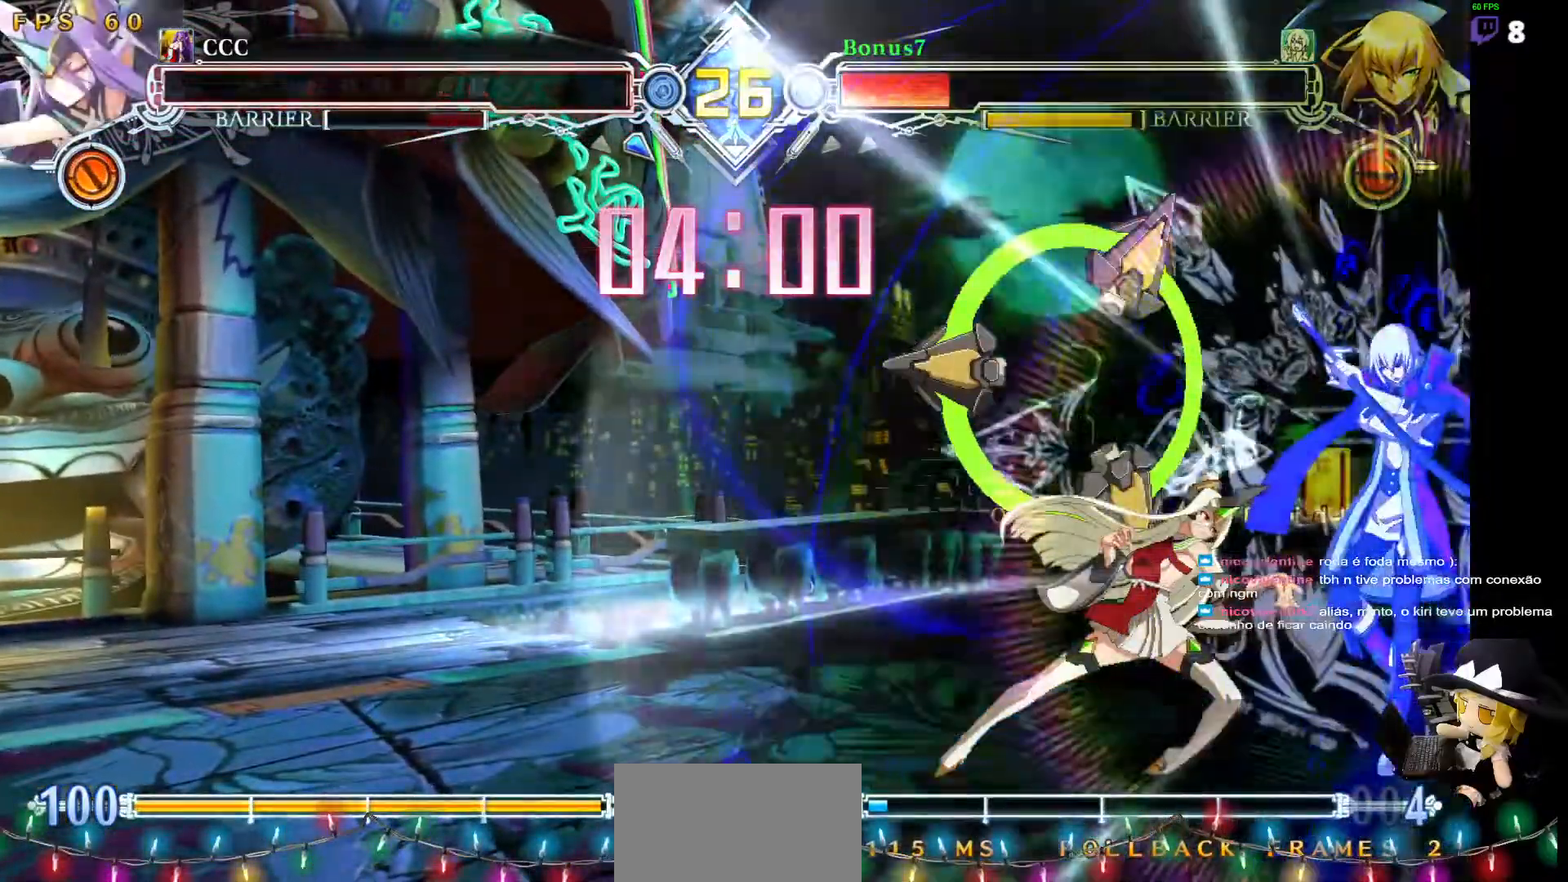
{"buttons": ["L1"], "events": []}
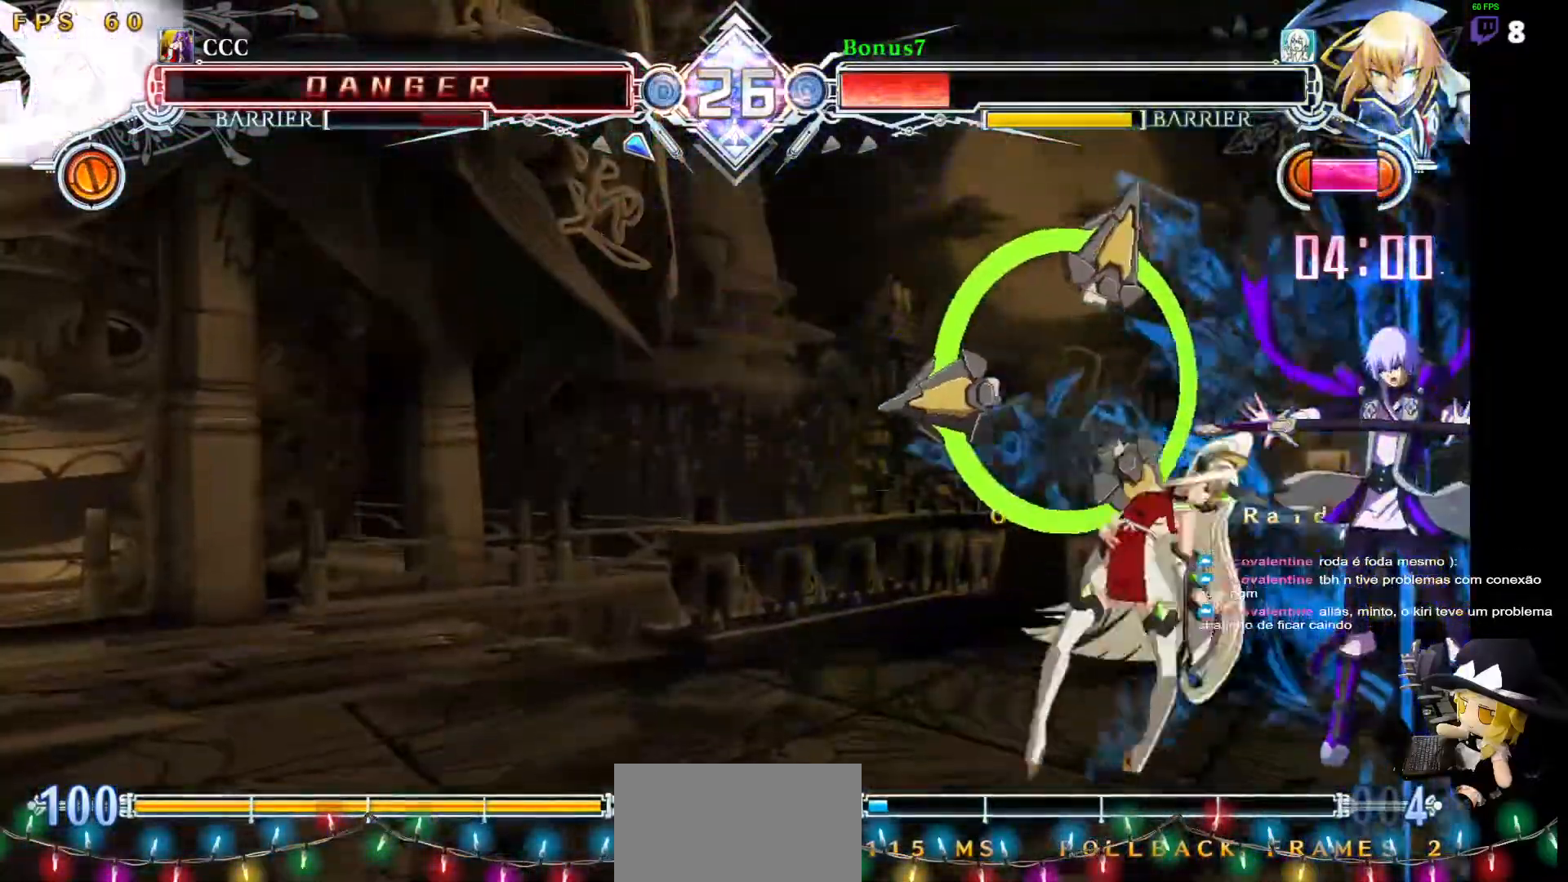
{"buttons": [], "events": [[84, "L1", "up"], [118, "DPAD_LEFT", "down"], [152, "DPAD_LEFT", "up"], [219, "DPAD_LEFT", "down"], [253, "DPAD_LEFT", "up"], [270, "TRIANGLE", "down"], [354, "TRIANGLE", "up"]]}
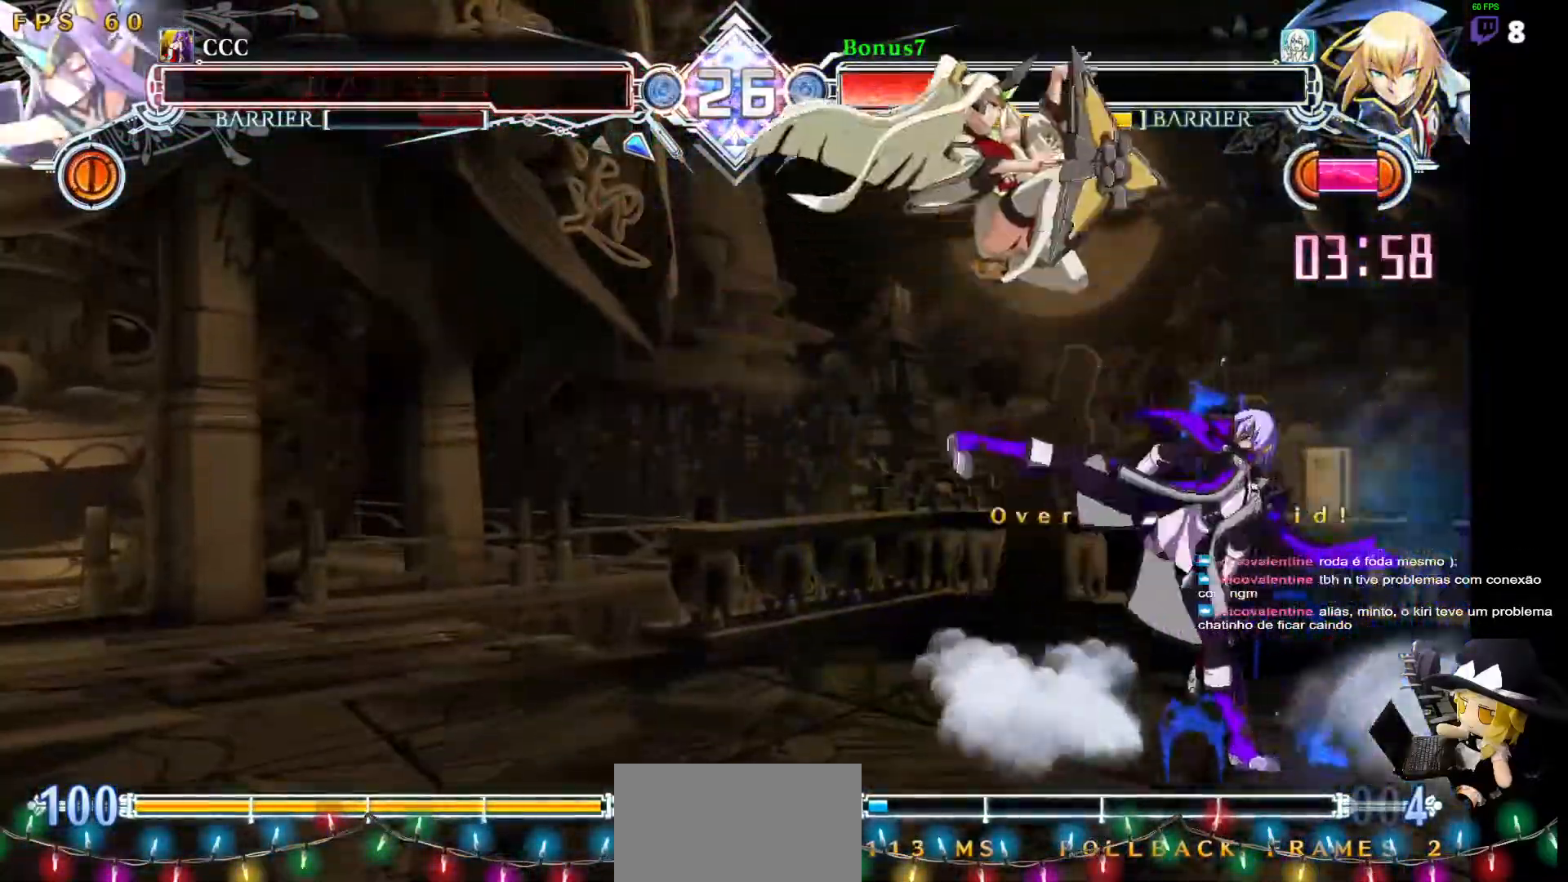
{"buttons": ["R1"], "events": [[202, "DPAD_DOWN", "down"], [303, "R1", "down"], [387, "DPAD_DOWN", "up"]]}
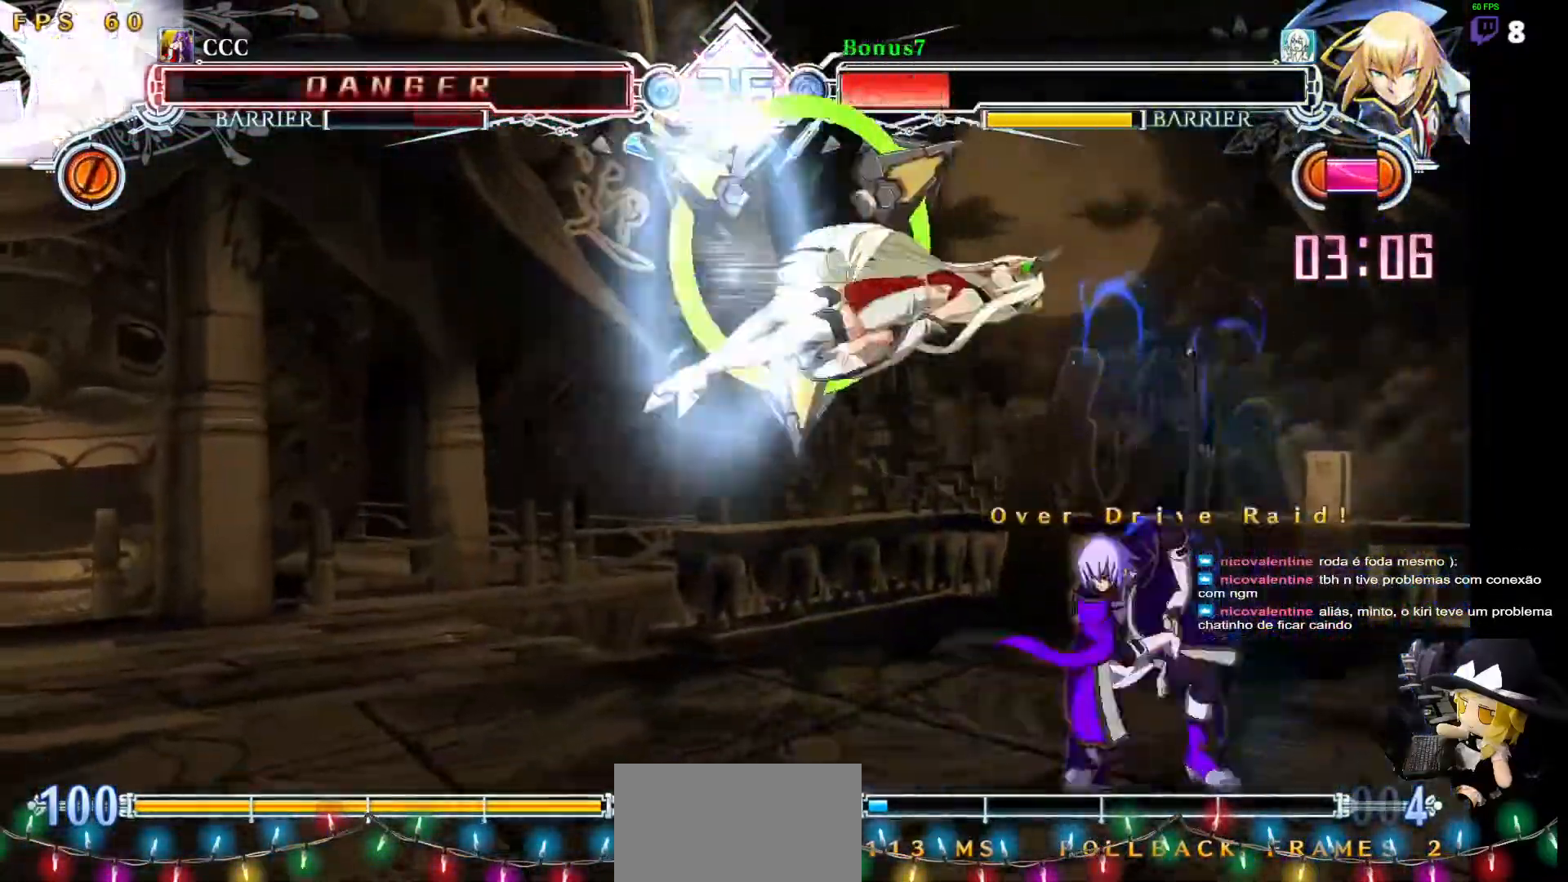
{"buttons": [], "events": [[17, "DPAD_LEFT", "down"], [17, "R1", "up"], [85, "DPAD_DOWN", "down"], [337, "DPAD_DOWN", "up"], [422, "DPAD_LEFT", "up"]]}